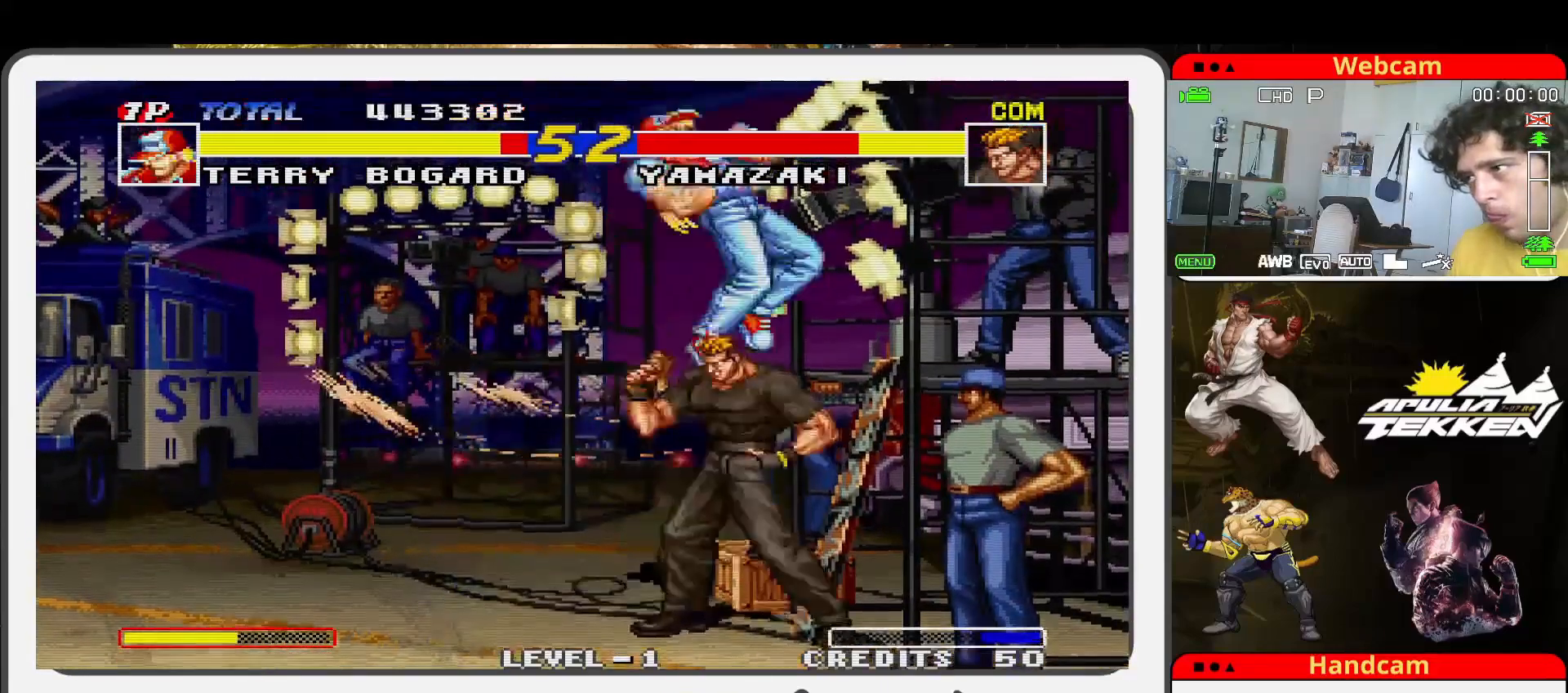
Gameplay with a controller (arcade stick); each line is a JSON object with the inputs held at the frame after it. "events" lists button and stick changes between this image and that frame as [ms after this image, input, new state], when the widget could be followed in between. Not read: L3 R3.
{"buttons": ["SQUARE"], "left_stick": "down", "events": [[33, "SQUARE", "down"], [167, "SQUARE", "up"], [167, "TRIANGLE", "down"], [200, "left_stick", "down-left"], [267, "SQUARE", "down"], [300, "TRIANGLE", "up"], [300, "left_stick", "center"], [367, "SQUARE", "up"], [367, "left_stick", "down"], [400, "TRIANGLE", "down"], [467, "SQUARE", "down"], [500, "TRIANGLE", "up"]]}
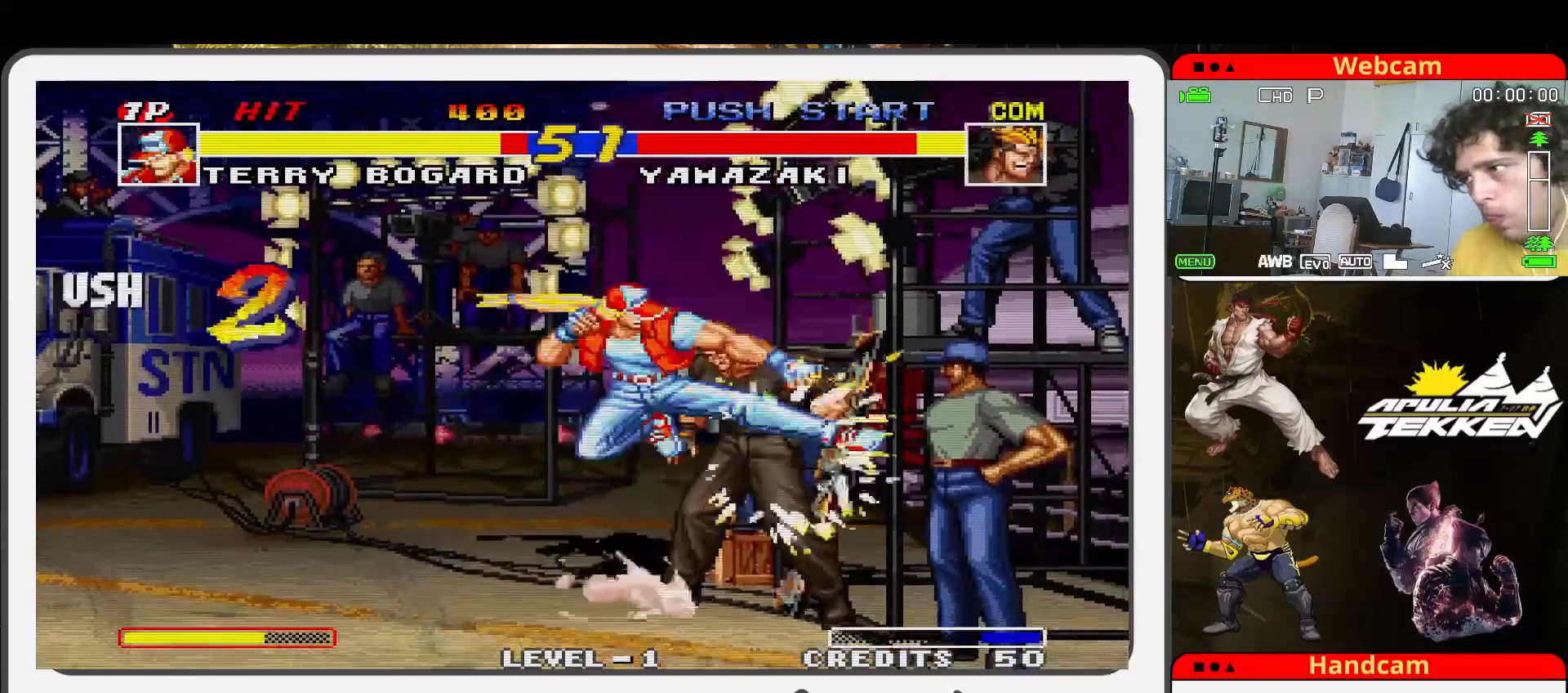
{"buttons": ["TRIANGLE"], "left_stick": "center", "events": [[100, "SQUARE", "up"], [167, "SQUARE", "down"], [200, "left_stick", "center"], [267, "TRIANGLE", "down"], [267, "left_stick", "down"], [300, "SQUARE", "up"], [367, "SQUARE", "down"], [367, "left_stick", "left"], [400, "TRIANGLE", "up"], [433, "left_stick", "center"], [500, "SQUARE", "up"], [500, "TRIANGLE", "down"]]}
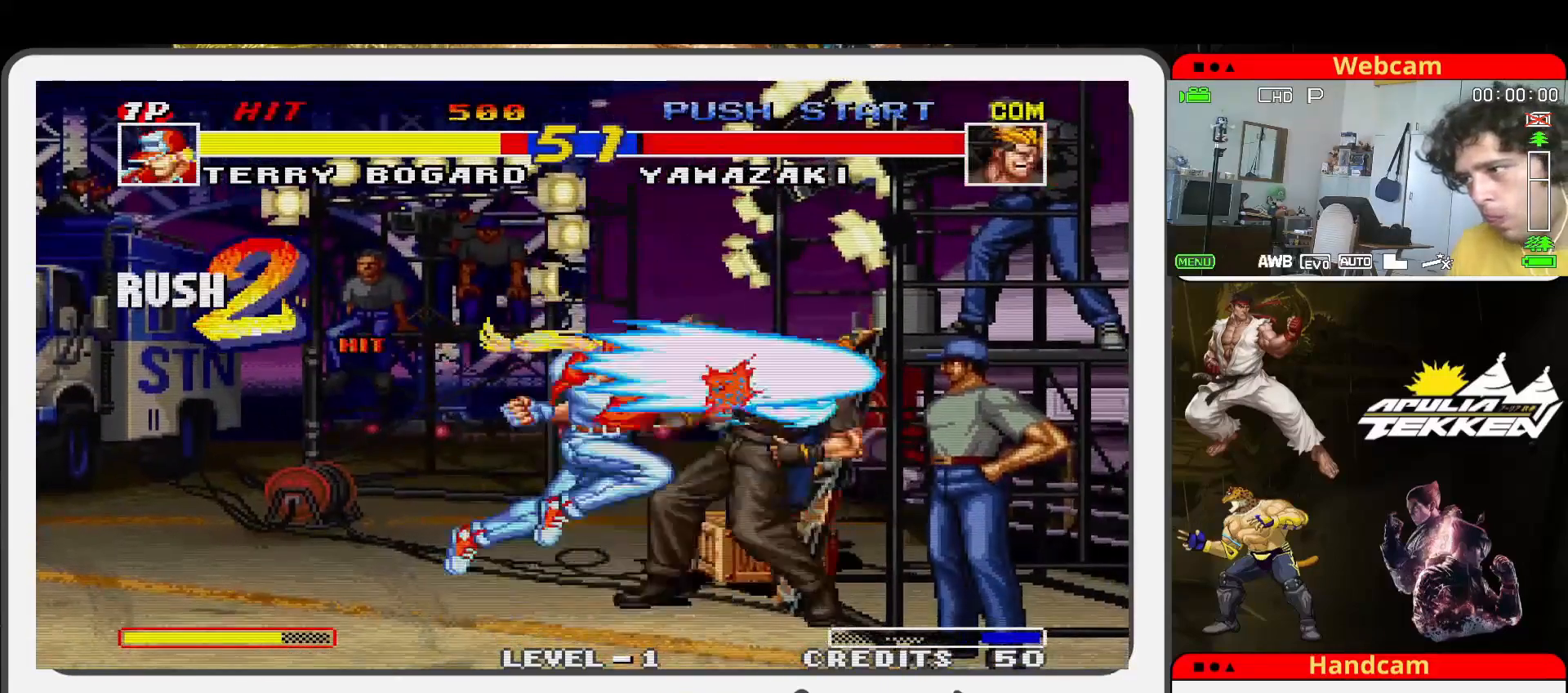
{"buttons": [], "left_stick": "center", "events": [[67, "SQUARE", "down"], [100, "TRIANGLE", "up"], [200, "SQUARE", "up"]]}
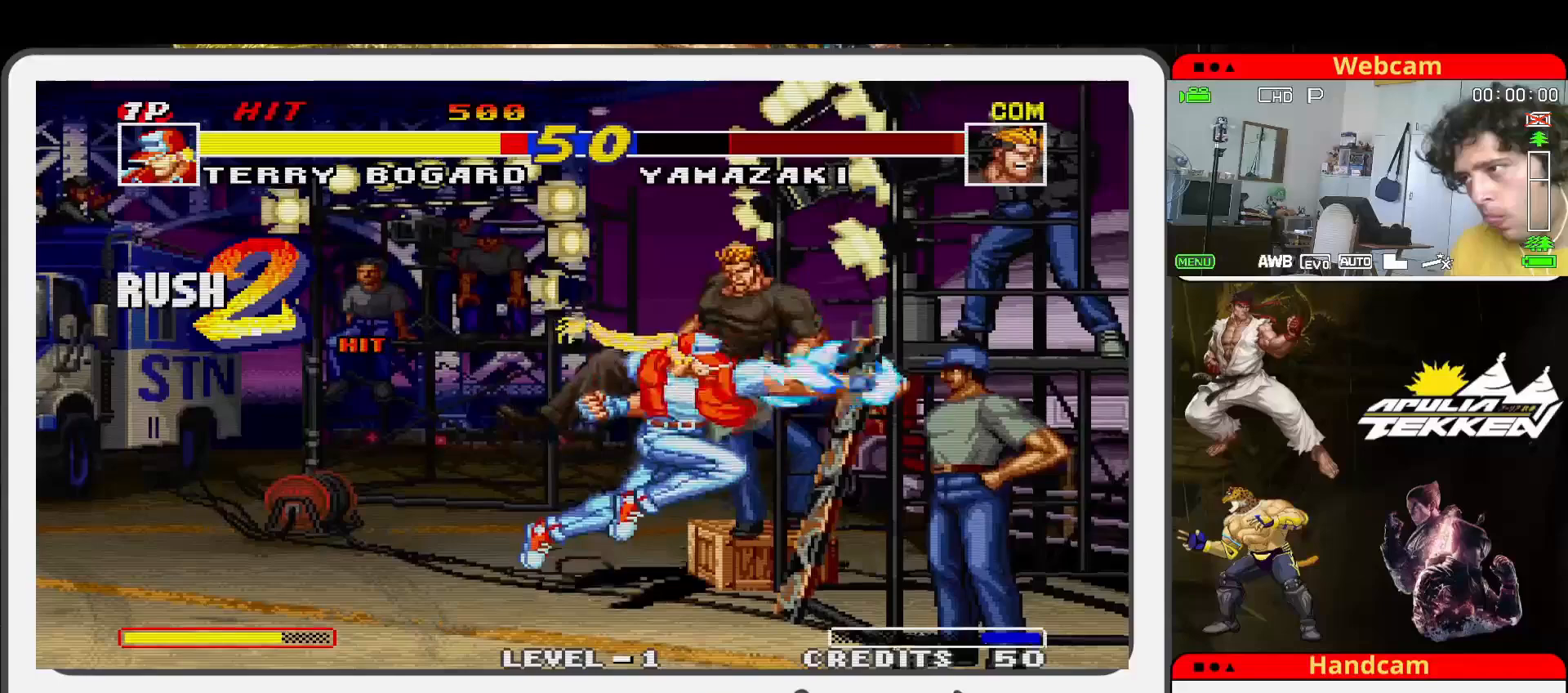
{"buttons": [], "left_stick": "center", "events": []}
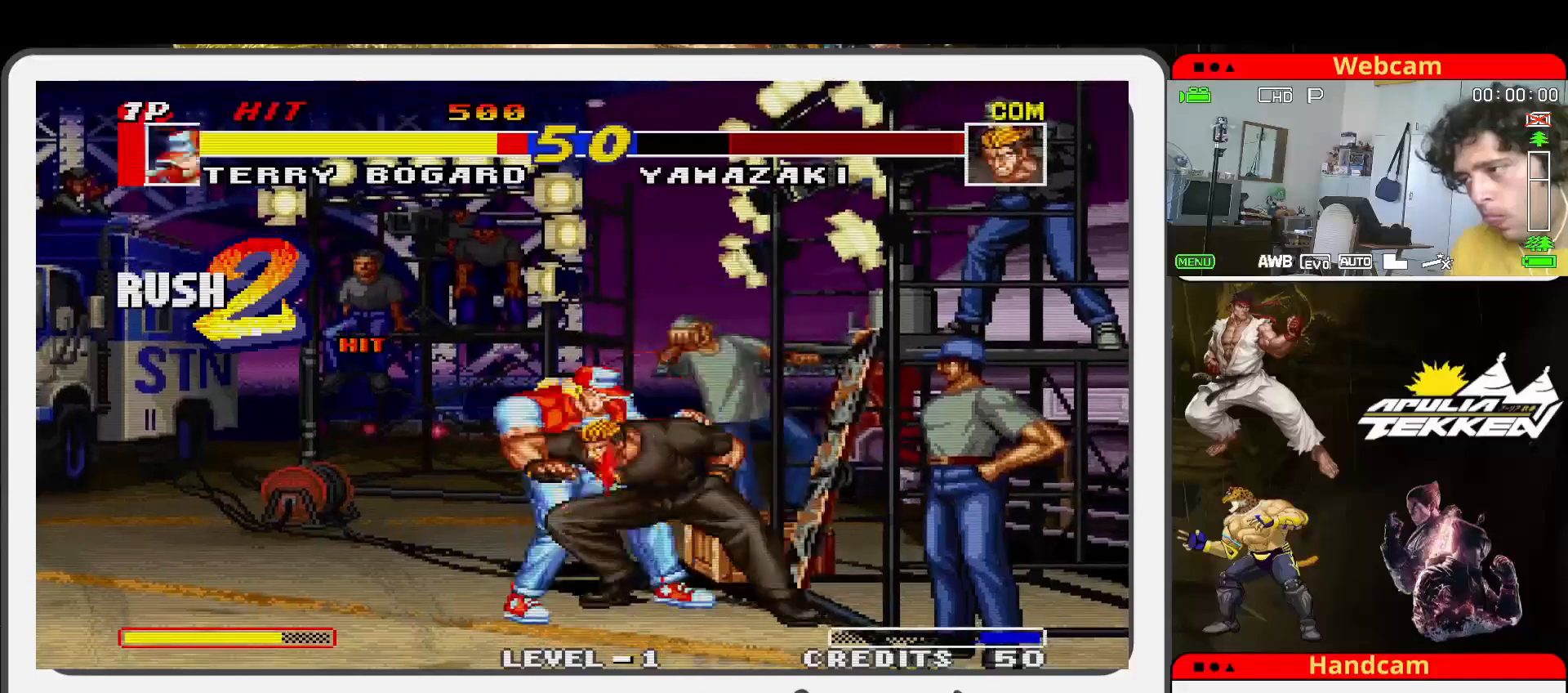
{"buttons": [], "left_stick": "up", "events": [[233, "left_stick", "up"]]}
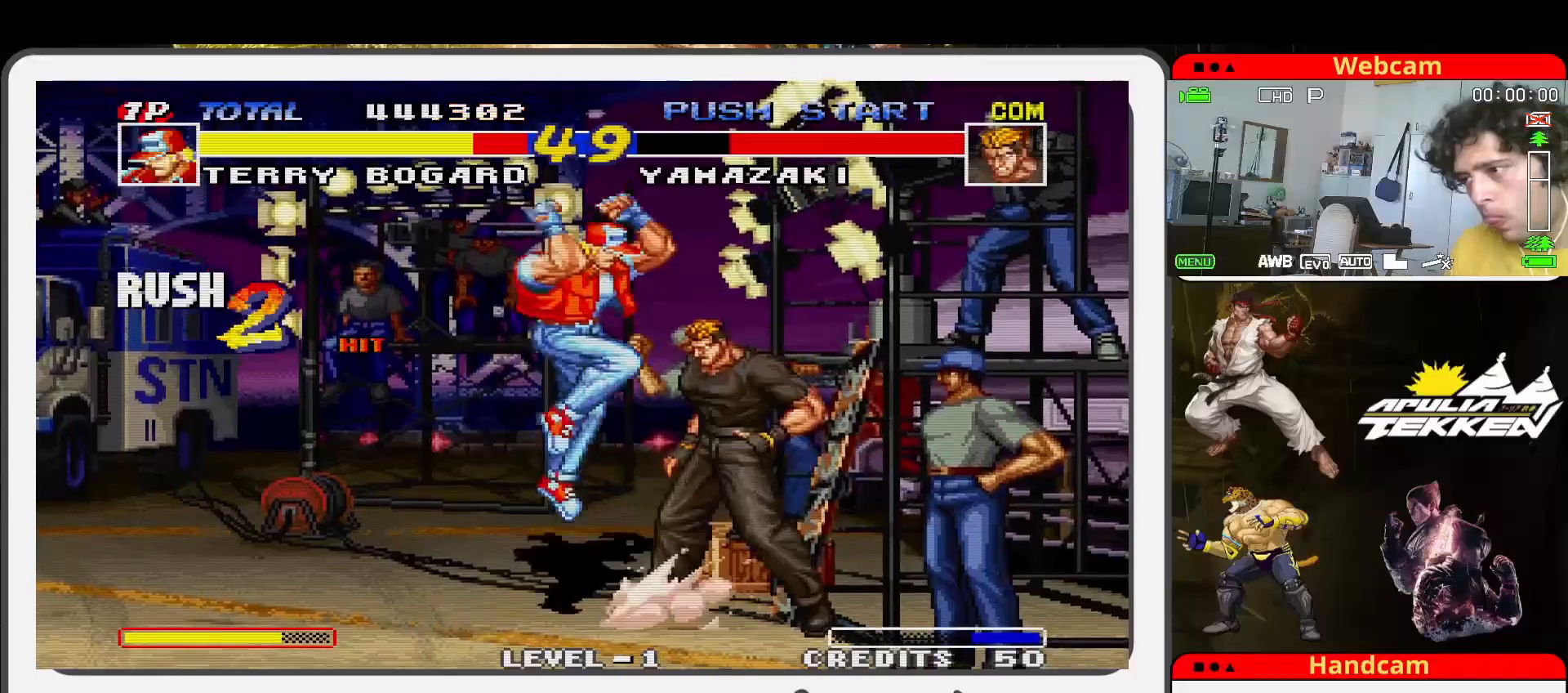
{"buttons": ["TRIANGLE"], "left_stick": "down", "events": [[200, "left_stick", "center"], [300, "SQUARE", "down"], [433, "SQUARE", "up"], [467, "TRIANGLE", "down"], [500, "left_stick", "down"]]}
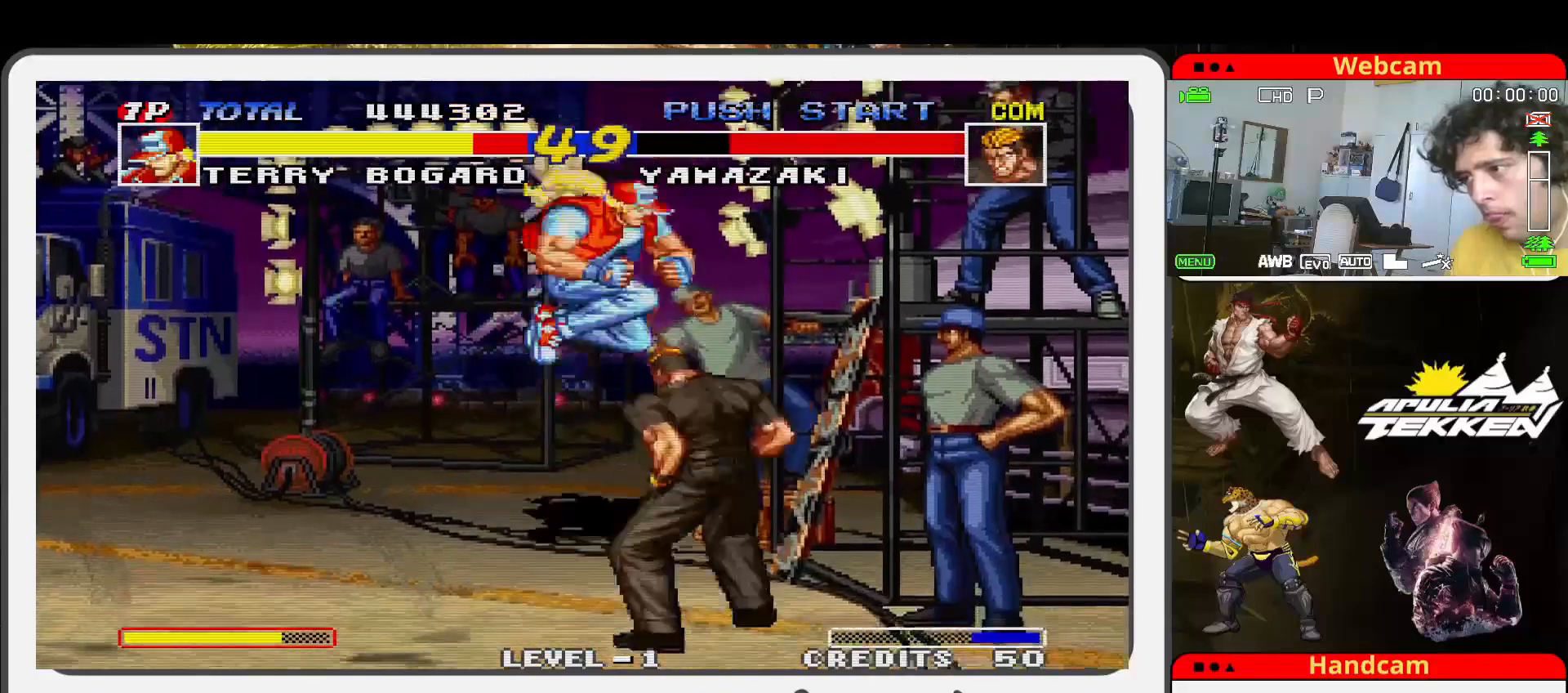
{"buttons": ["SQUARE"], "left_stick": "center", "events": [[67, "SQUARE", "down"], [67, "TRIANGLE", "up"], [100, "left_stick", "down-left"], [167, "SQUARE", "up"], [167, "TRIANGLE", "down"], [267, "SQUARE", "down"], [267, "TRIANGLE", "up"], [367, "SQUARE", "up"], [367, "TRIANGLE", "down"], [400, "left_stick", "center"], [467, "SQUARE", "down"], [467, "TRIANGLE", "up"]]}
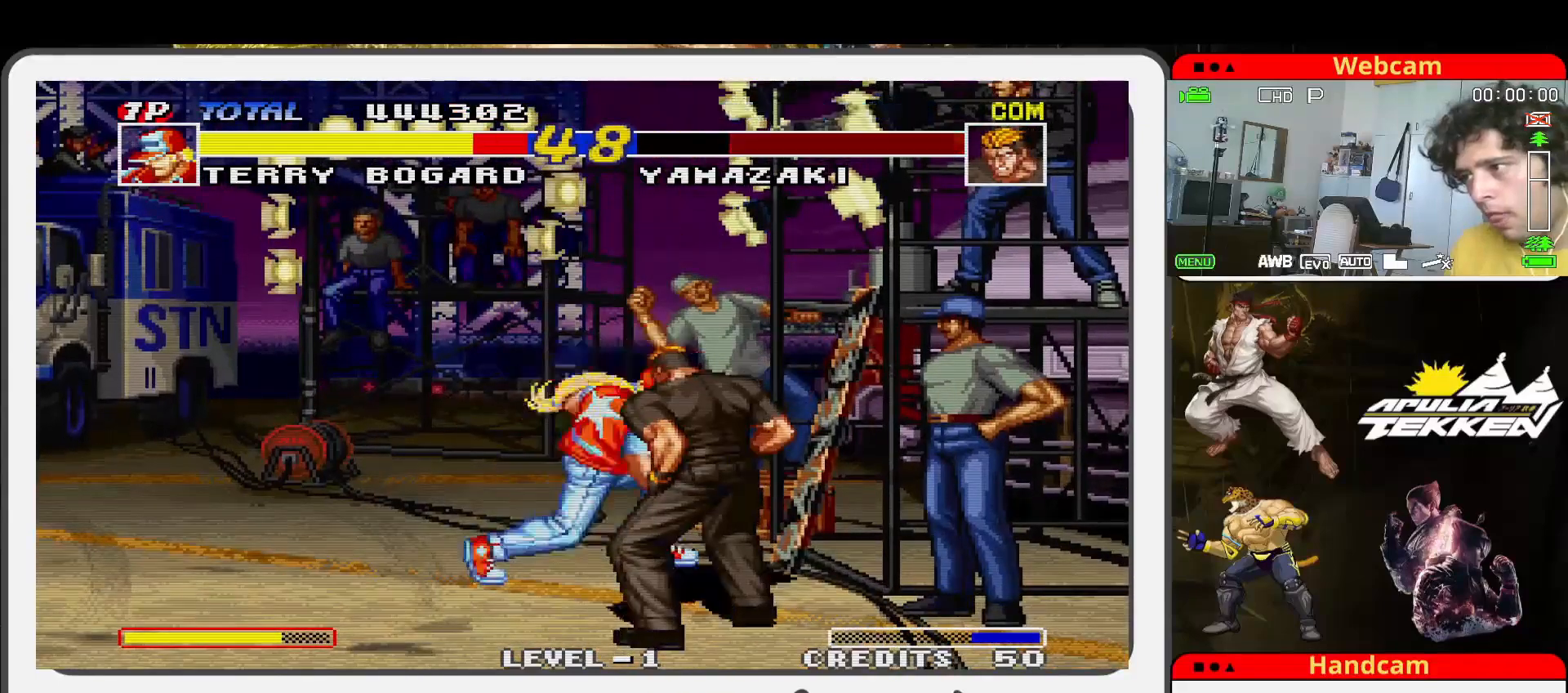
{"buttons": [], "left_stick": "center", "events": [[33, "SQUARE", "up"], [200, "left_stick", "up"], [267, "left_stick", "up-right"], [500, "left_stick", "center"]]}
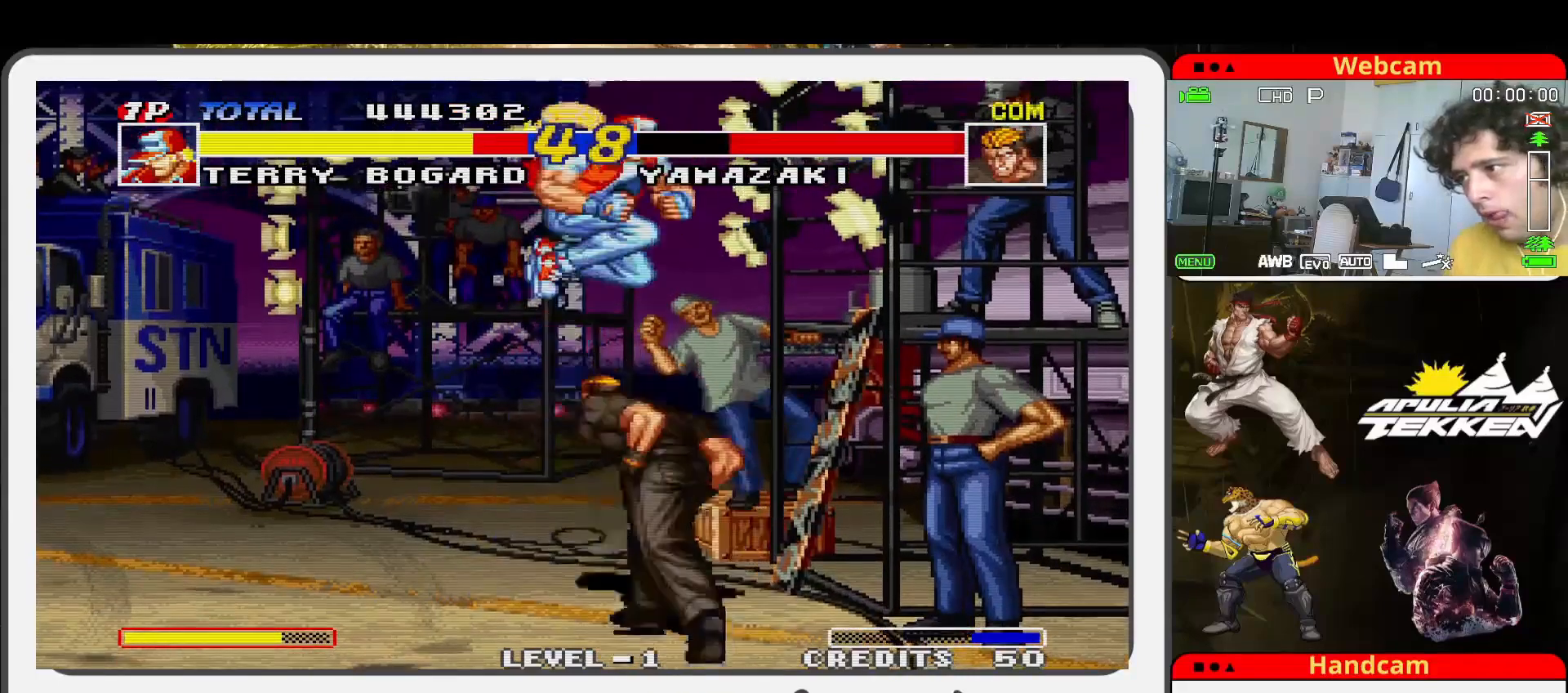
{"buttons": ["TRIANGLE"], "left_stick": "down", "events": [[167, "SQUARE", "down"], [267, "SQUARE", "up"], [267, "TRIANGLE", "down"], [300, "left_stick", "down"], [367, "SQUARE", "down"], [367, "TRIANGLE", "up"], [467, "SQUARE", "up"], [467, "TRIANGLE", "down"]]}
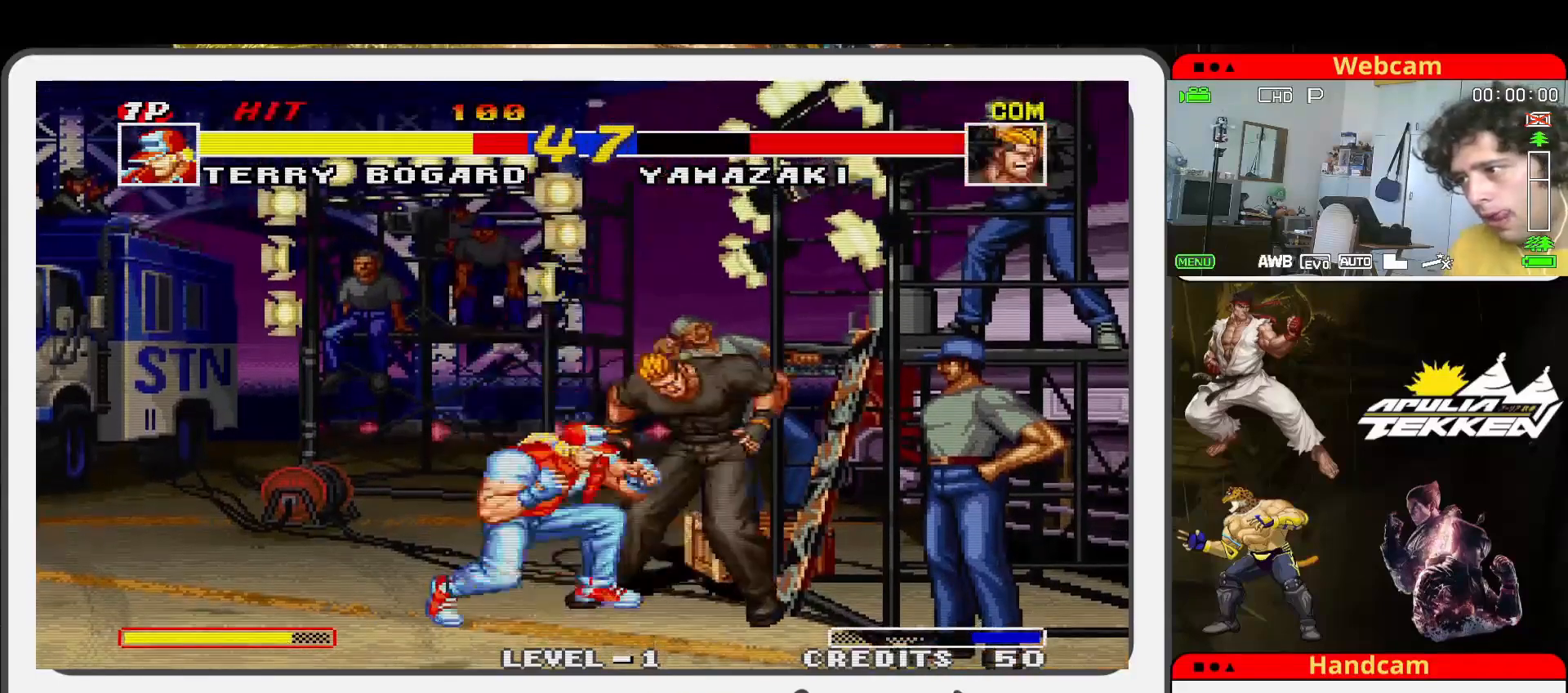
{"buttons": ["TRIANGLE"], "left_stick": "center", "events": [[33, "SQUARE", "down"], [67, "TRIANGLE", "up"], [133, "SQUARE", "up"], [133, "TRIANGLE", "down"], [200, "SQUARE", "down"], [200, "left_stick", "left"], [233, "TRIANGLE", "up"], [267, "left_stick", "center"], [300, "SQUARE", "up"], [300, "TRIANGLE", "down"], [367, "SQUARE", "down"], [367, "TRIANGLE", "up"], [367, "left_stick", "down"], [467, "TRIANGLE", "down"], [500, "SQUARE", "up"], [500, "left_stick", "center"]]}
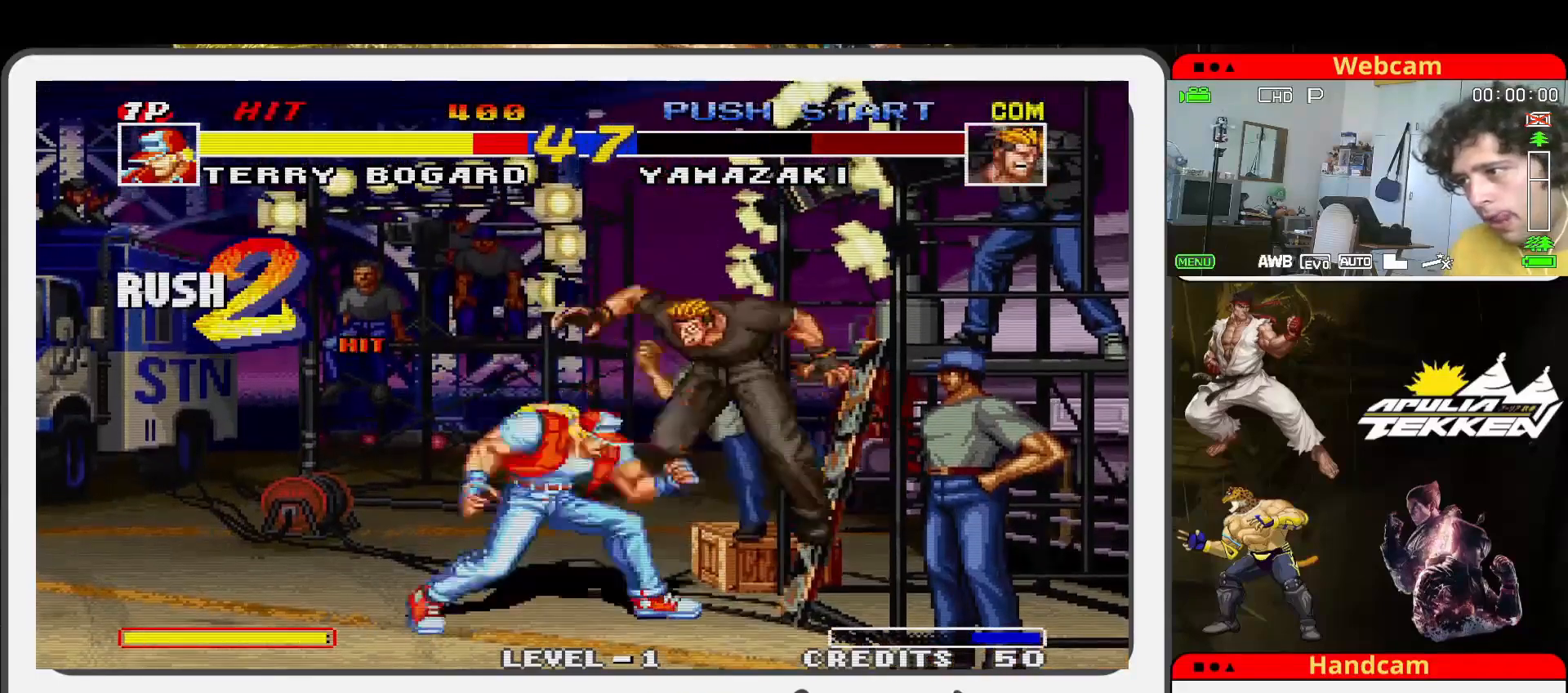
{"buttons": [], "left_stick": "center", "events": [[100, "SQUARE", "down"], [133, "SQUARE", "up"], [167, "TRIANGLE", "up"]]}
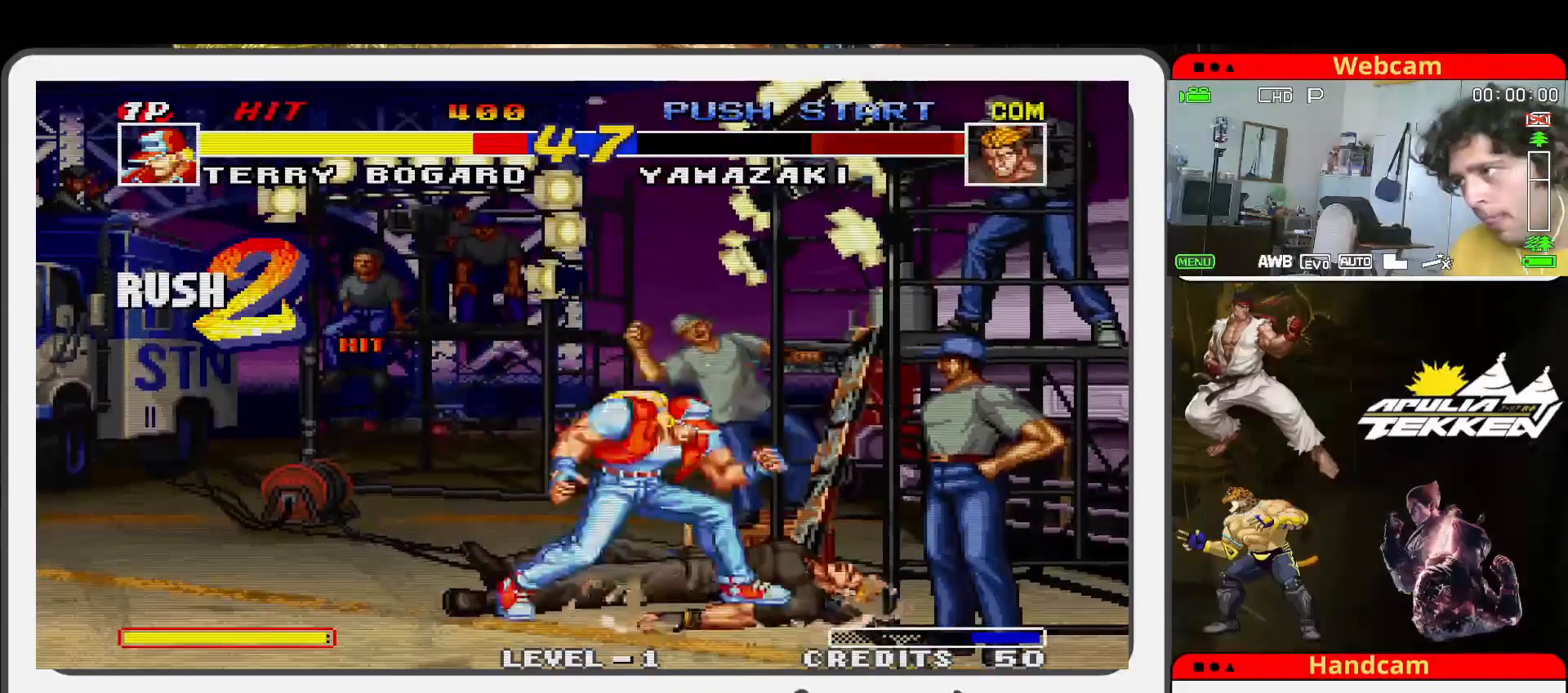
{"buttons": [], "left_stick": "center", "events": [[233, "left_stick", "up"], [367, "left_stick", "center"]]}
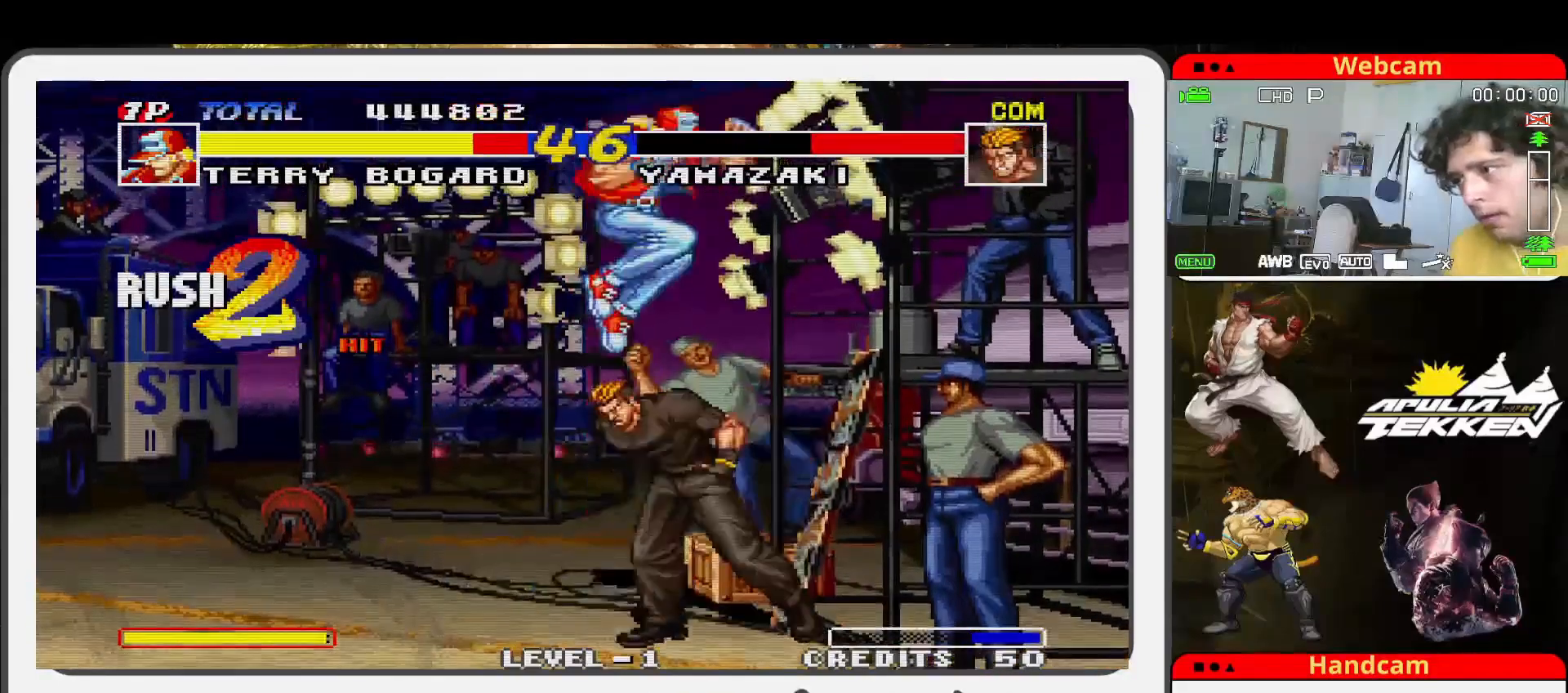
{"buttons": ["SQUARE"], "left_stick": "down-left", "events": [[167, "TRIANGLE", "down"], [233, "left_stick", "down"], [267, "SQUARE", "down"], [267, "TRIANGLE", "up"], [333, "SQUARE", "up"], [367, "TRIANGLE", "down"], [433, "SQUARE", "down"], [467, "TRIANGLE", "up"], [467, "left_stick", "down-left"]]}
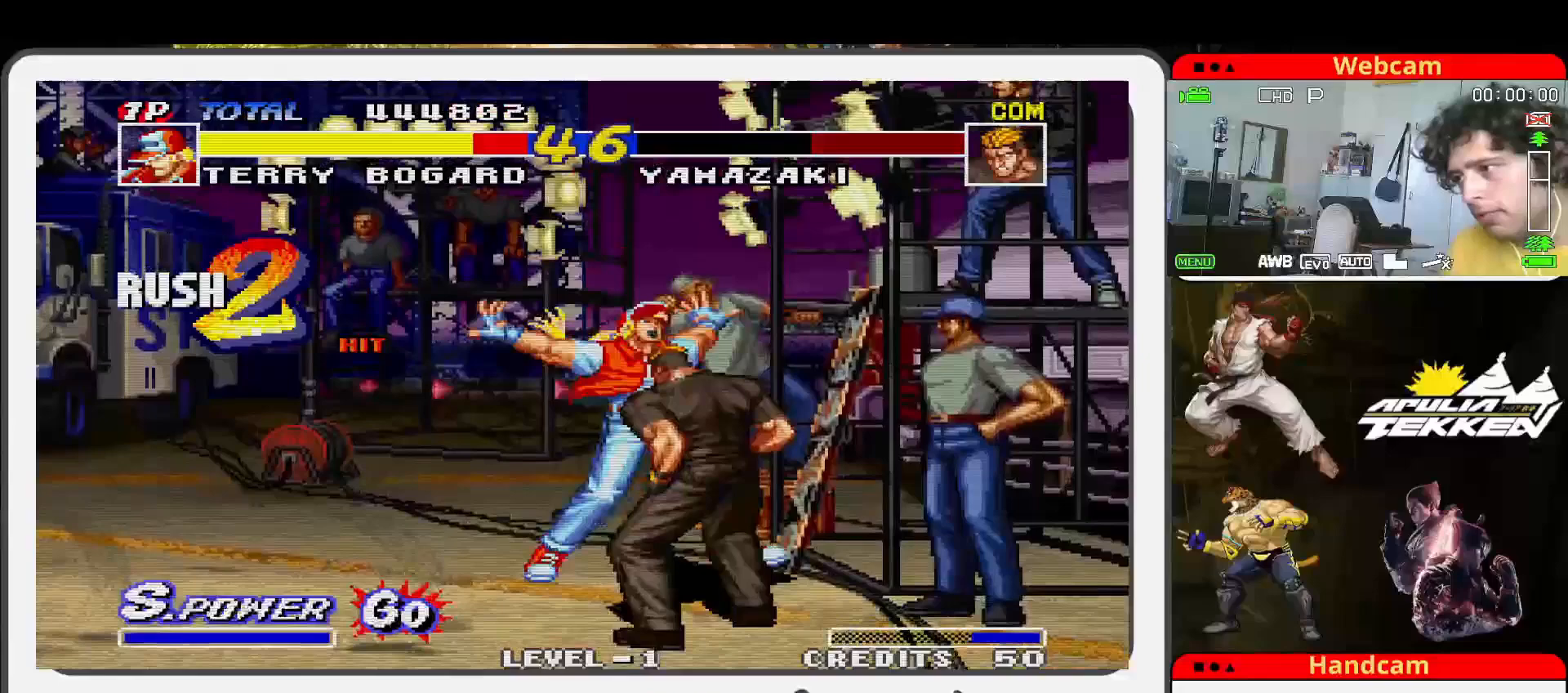
{"buttons": [], "left_stick": "center", "events": [[33, "SQUARE", "up"], [67, "TRIANGLE", "down"], [100, "left_stick", "left"], [133, "SQUARE", "down"], [167, "TRIANGLE", "up"], [267, "SQUARE", "up"], [300, "left_stick", "center"], [400, "SQUARE", "down"], [467, "SQUARE", "up"]]}
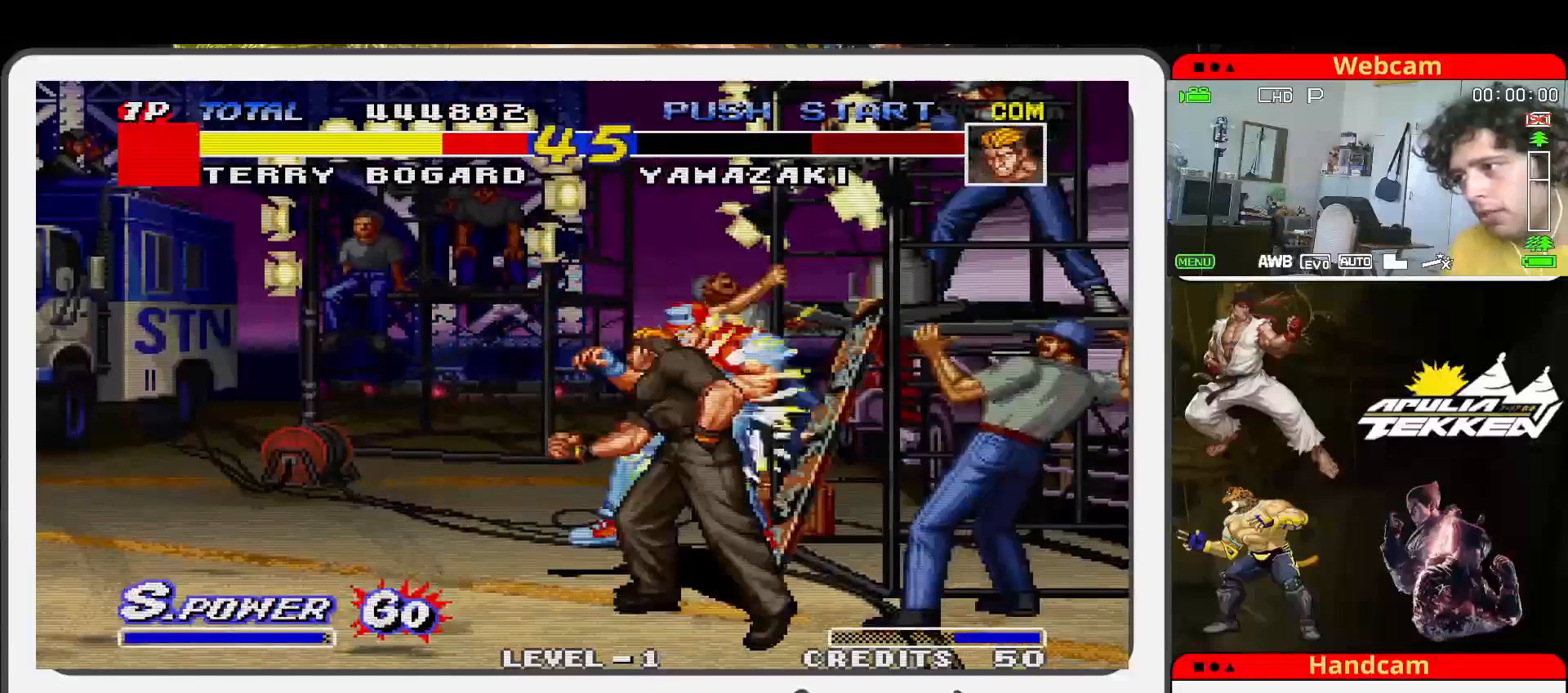
{"buttons": ["TRIANGLE"], "left_stick": "center", "events": [[133, "SQUARE", "down"], [233, "SQUARE", "up"], [267, "left_stick", "down-left"], [333, "SQUARE", "down"], [400, "left_stick", "center"], [467, "SQUARE", "up"], [467, "TRIANGLE", "down"]]}
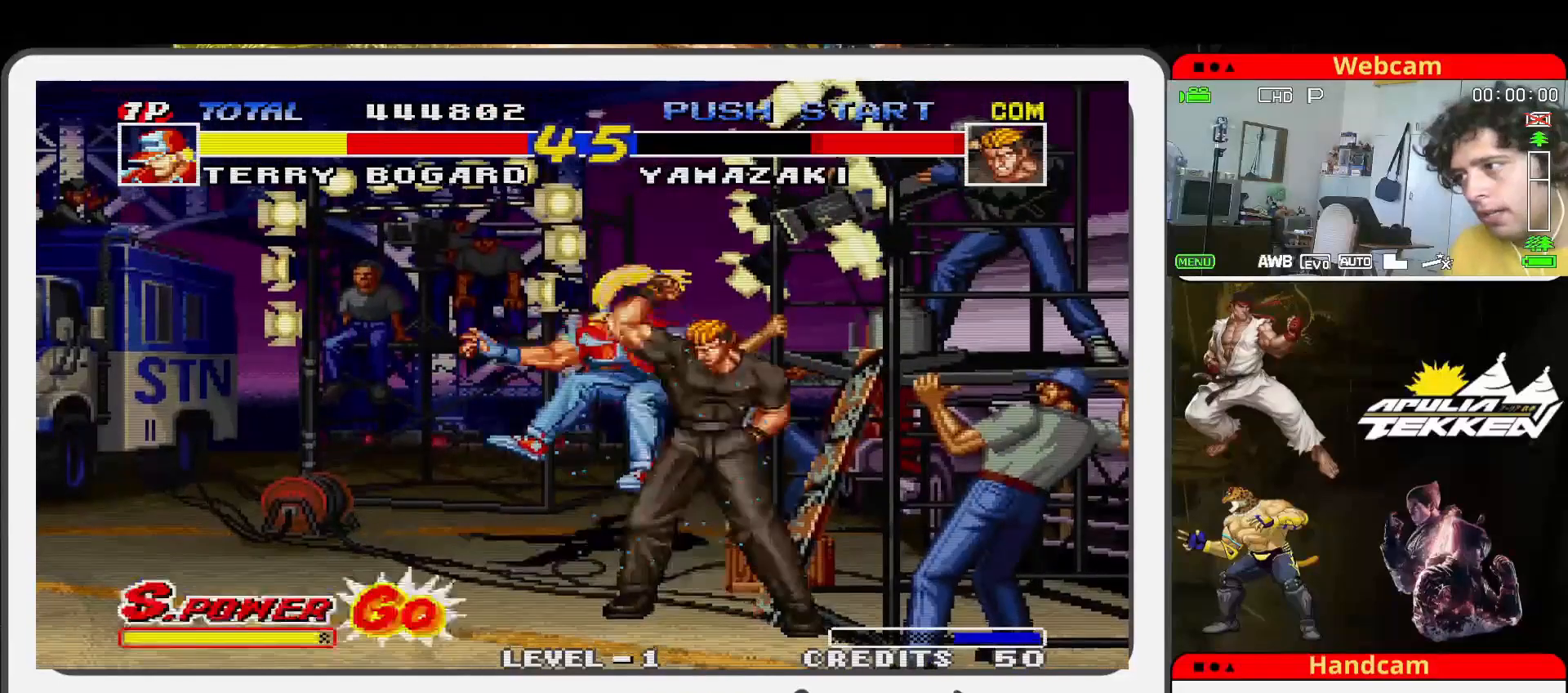
{"buttons": ["SQUARE"], "left_stick": "center", "events": [[67, "SQUARE", "down"], [67, "TRIANGLE", "up"], [167, "SQUARE", "up"], [267, "SQUARE", "down"], [367, "SQUARE", "up"], [467, "SQUARE", "down"]]}
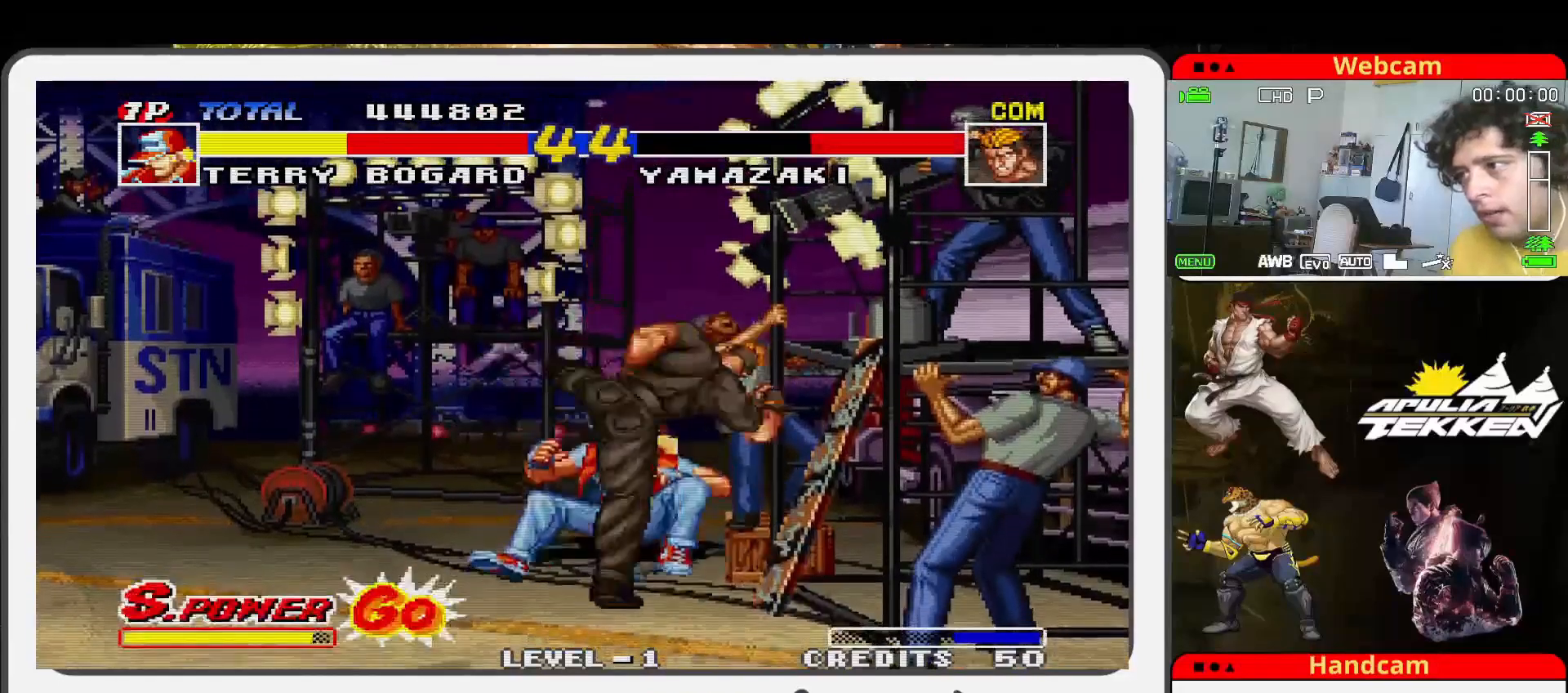
{"buttons": ["SQUARE"], "left_stick": "down-left", "events": [[33, "SQUARE", "up"], [167, "SQUARE", "down"], [200, "SQUARE", "up"], [333, "SQUARE", "down"], [400, "SQUARE", "up"], [500, "SQUARE", "down"], [500, "left_stick", "down-left"]]}
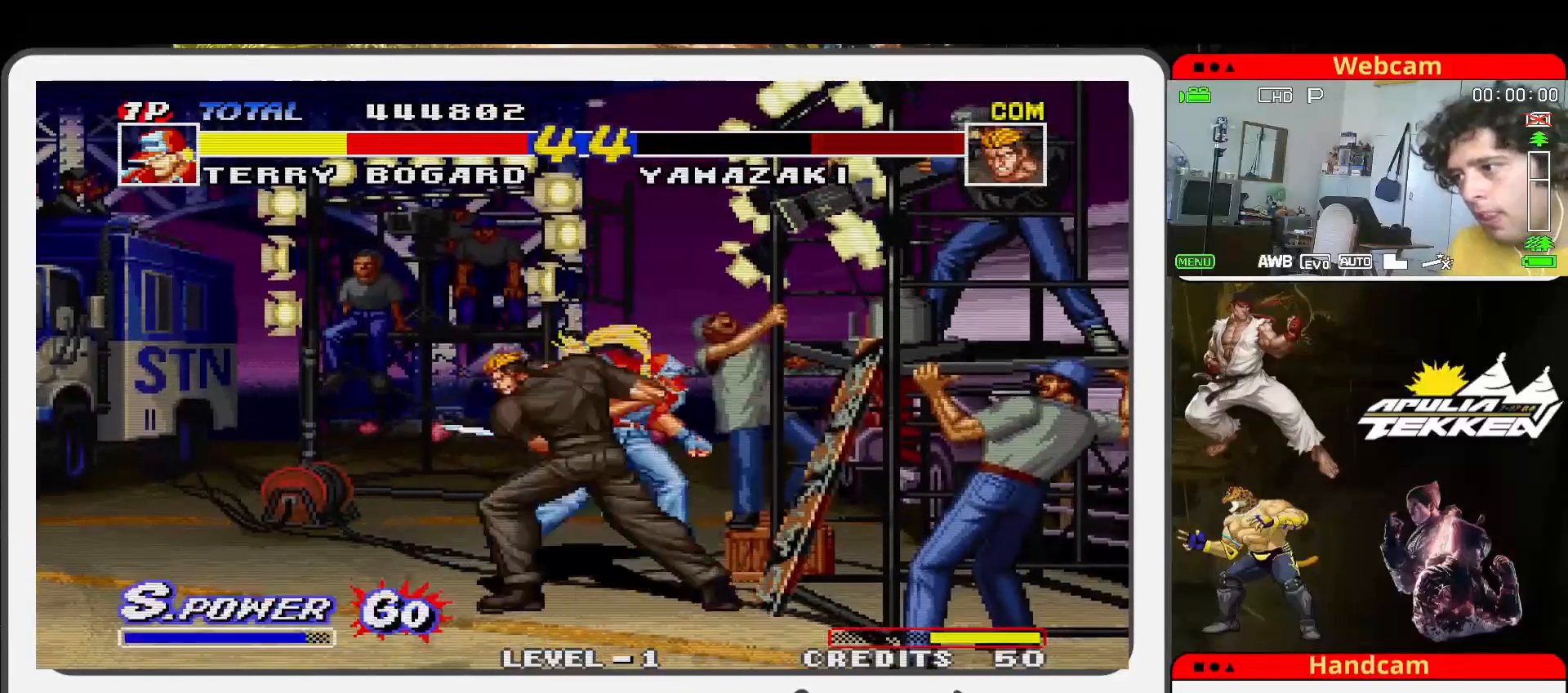
{"buttons": [], "left_stick": "up-left", "events": [[100, "SQUARE", "up"], [100, "TRIANGLE", "down"], [200, "SQUARE", "down"], [200, "TRIANGLE", "up"], [300, "SQUARE", "up"], [300, "left_stick", "center"], [333, "TRIANGLE", "down"], [400, "TRIANGLE", "up"], [500, "left_stick", "up-left"]]}
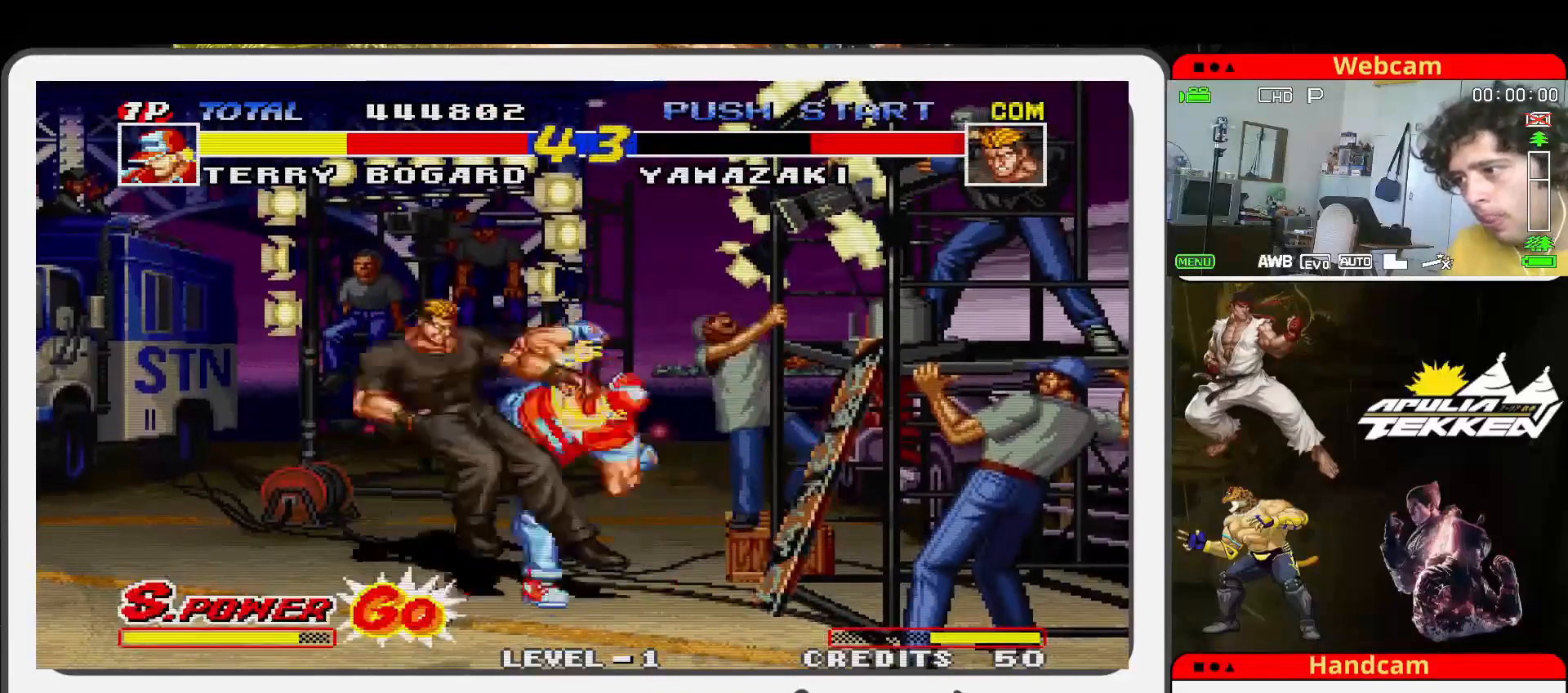
{"buttons": [], "left_stick": "up-left", "events": []}
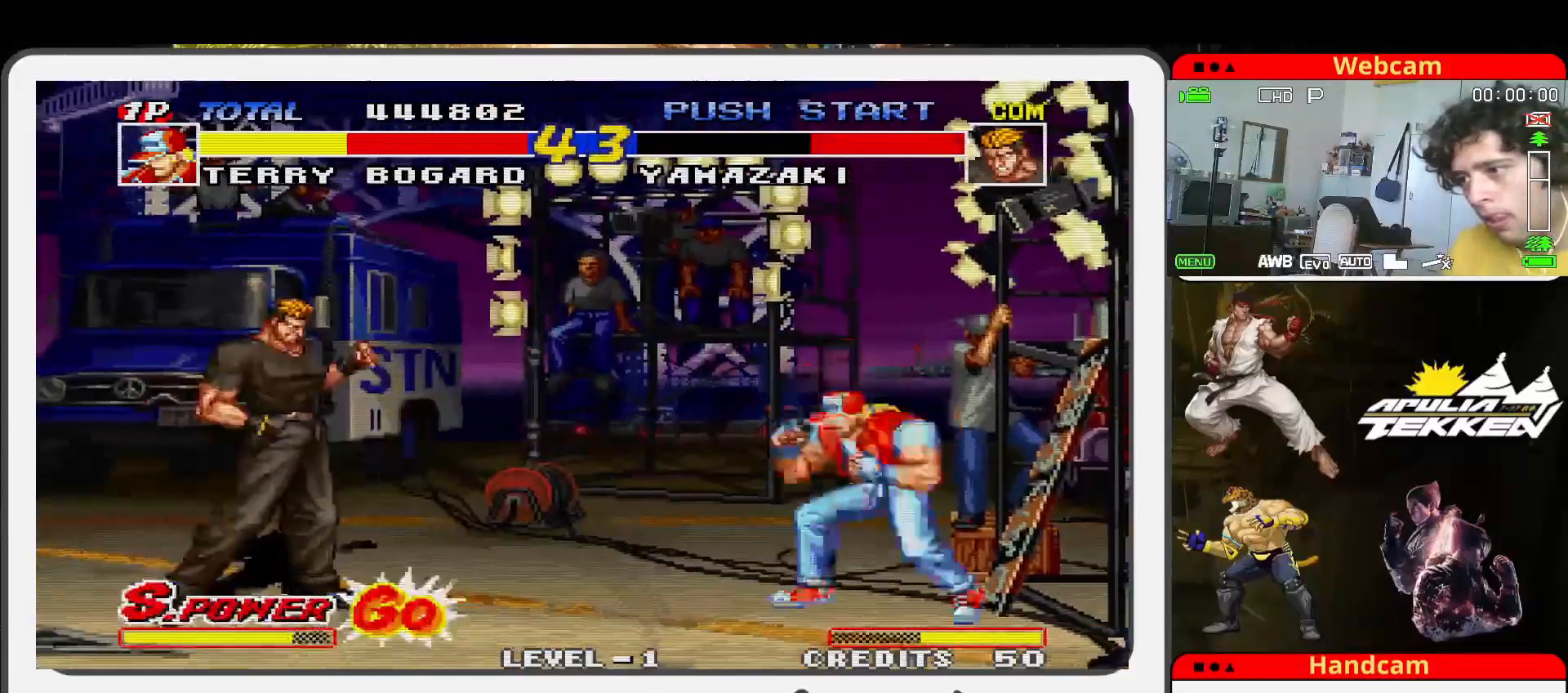
{"buttons": [], "left_stick": "left", "events": [[333, "left_stick", "left"]]}
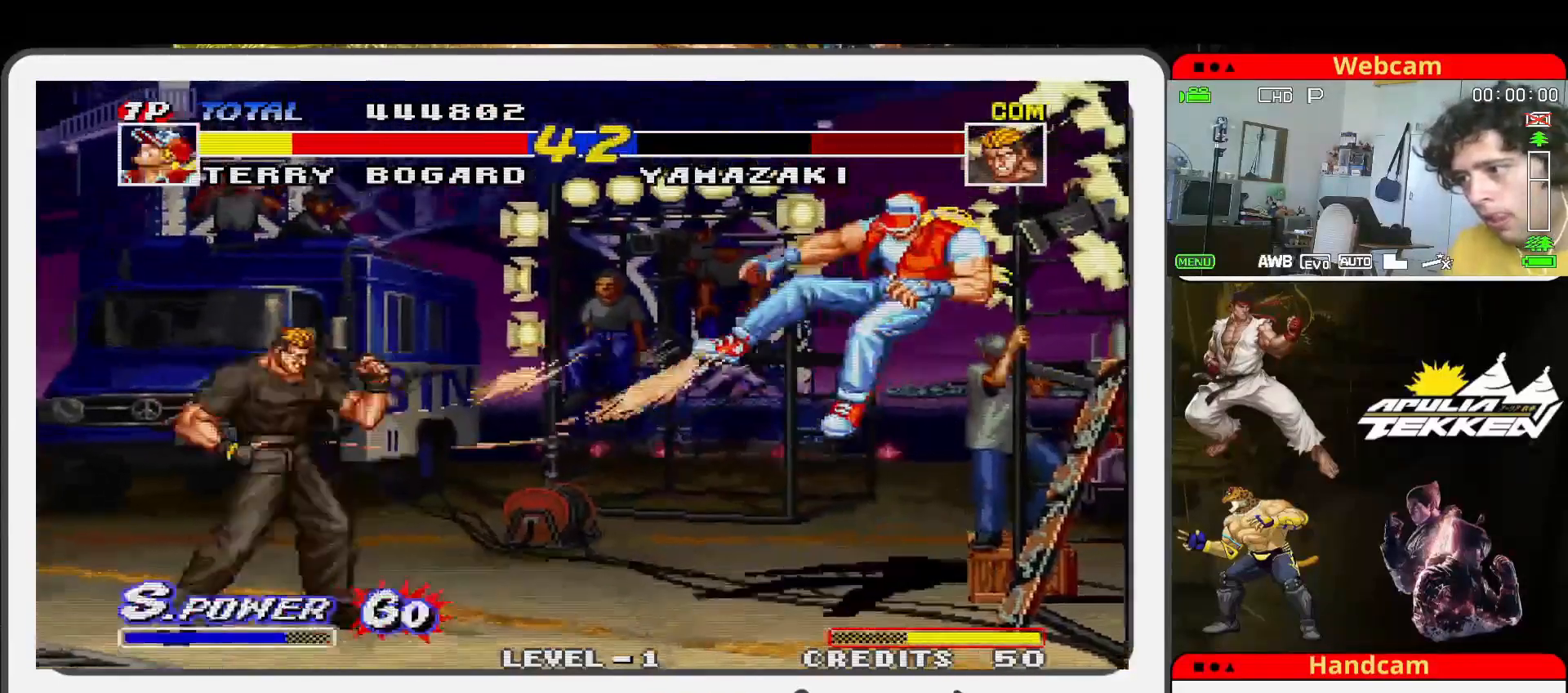
{"buttons": [], "left_stick": "down", "events": [[67, "left_stick", "center"], [367, "left_stick", "right"], [500, "left_stick", "down"]]}
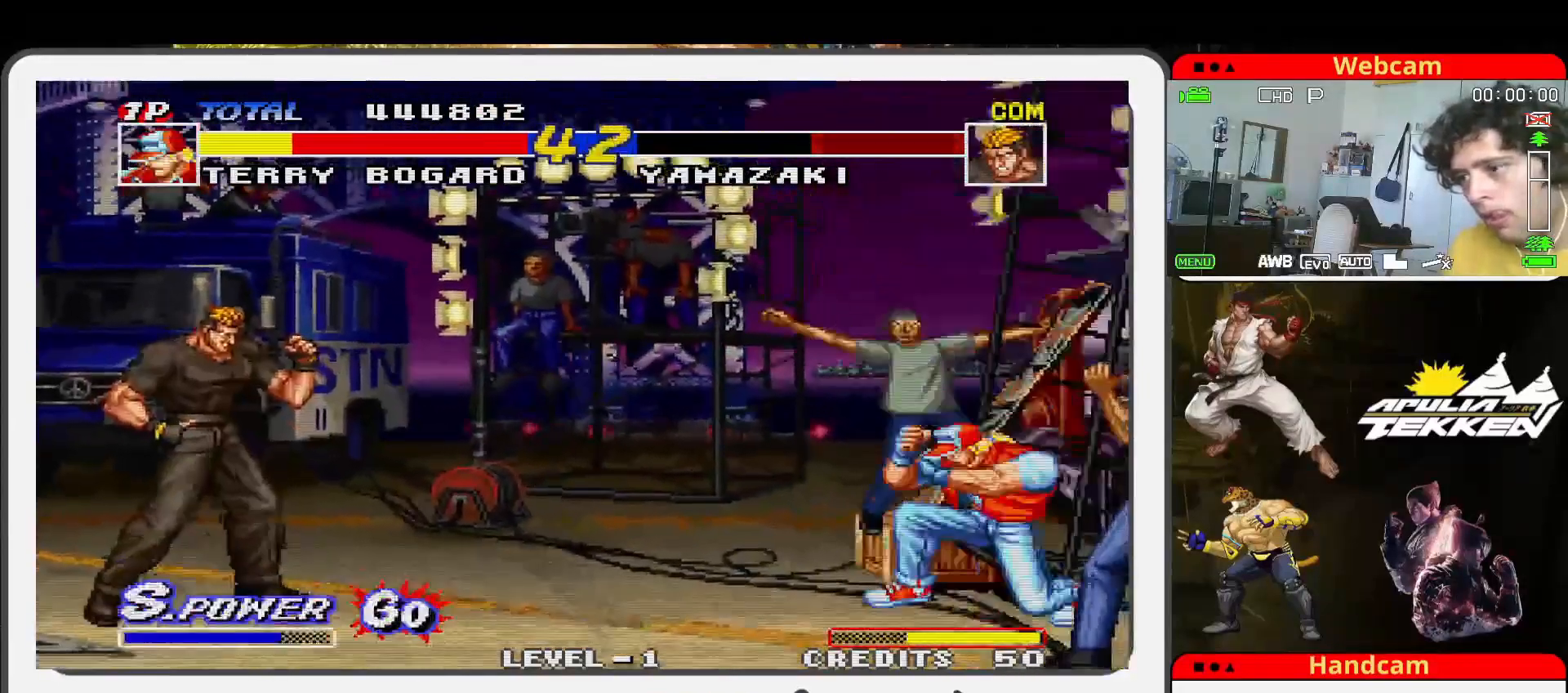
{"buttons": [], "left_stick": "up-left", "events": [[133, "left_stick", "center"], [267, "left_stick", "right"], [367, "left_stick", "down"], [467, "SQUARE", "down"], [467, "left_stick", "up-left"], [500, "SQUARE", "up"]]}
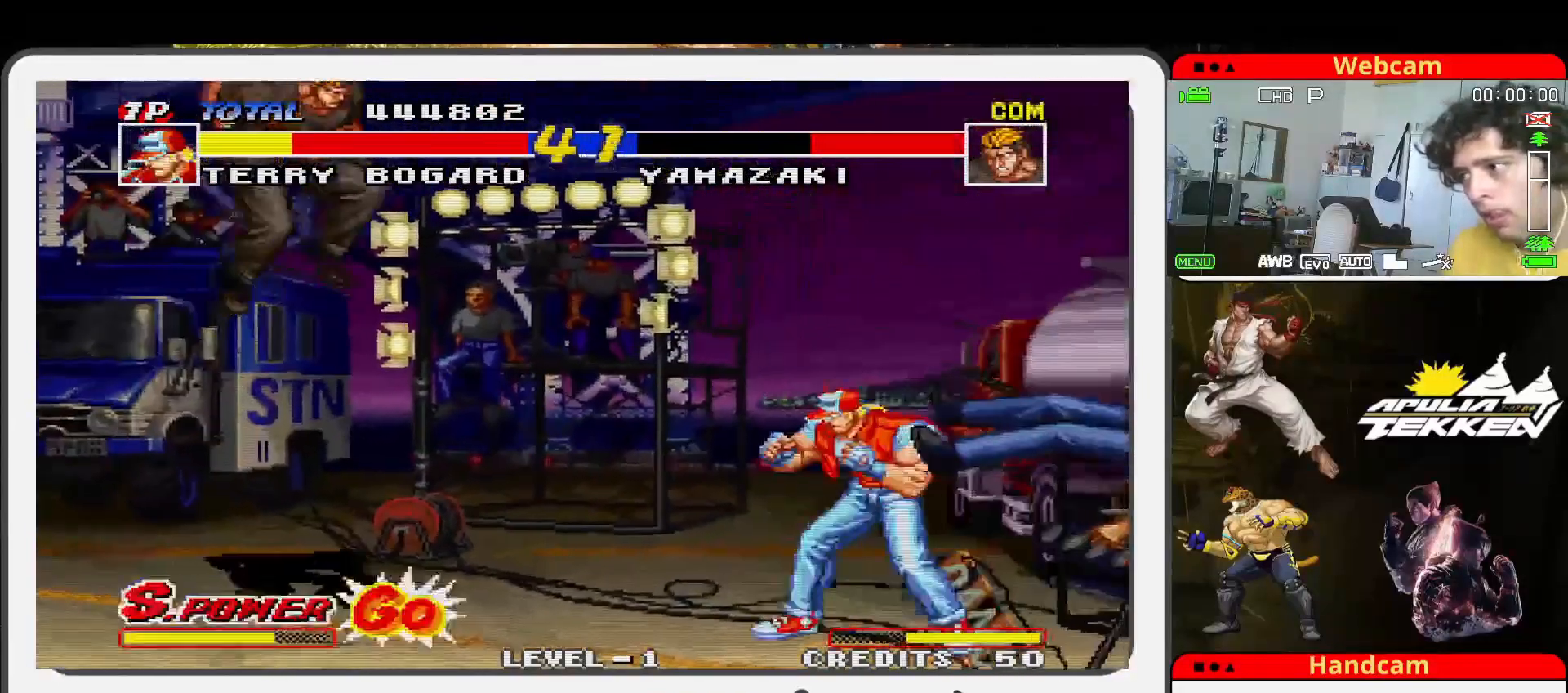
{"buttons": [], "left_stick": "up-left", "events": [[100, "left_stick", "center"], [500, "left_stick", "up-left"]]}
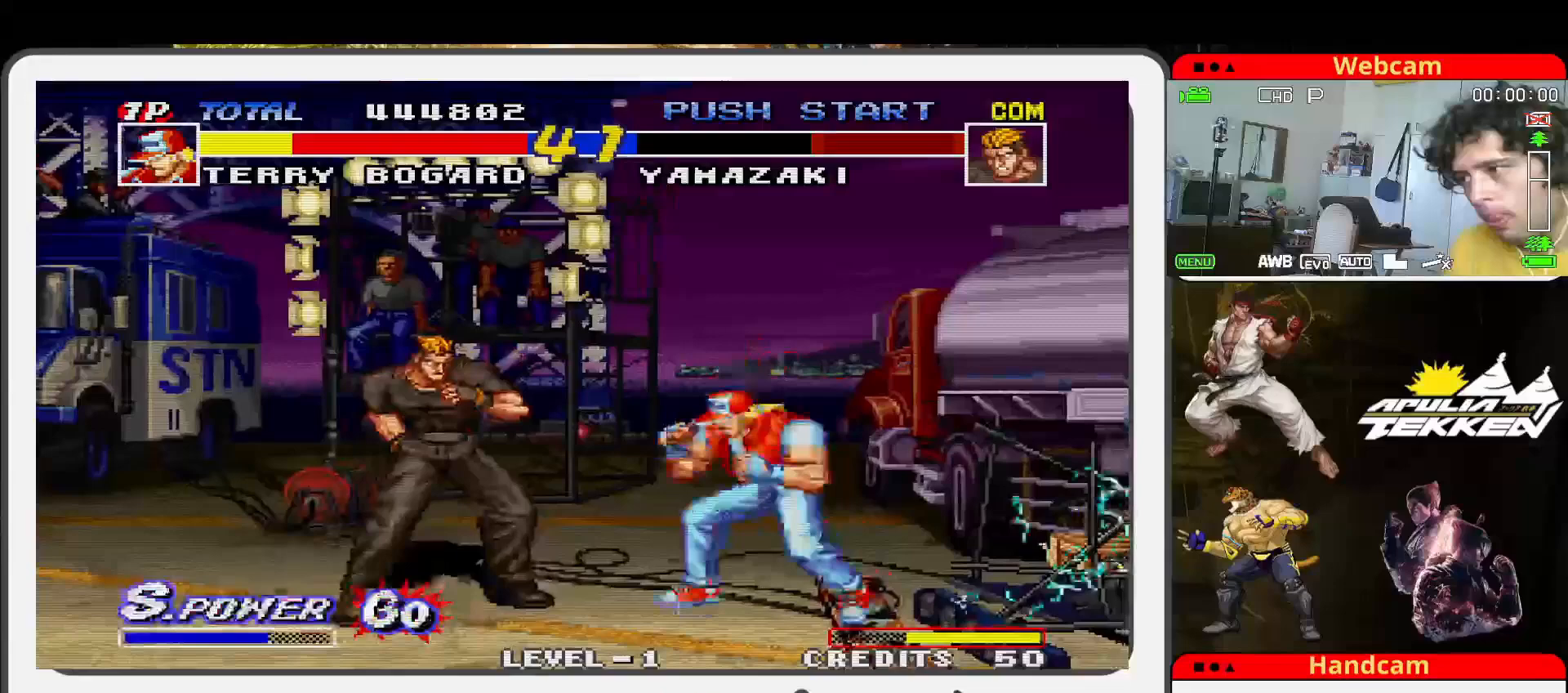
{"buttons": [], "left_stick": "left", "events": [[467, "left_stick", "left"]]}
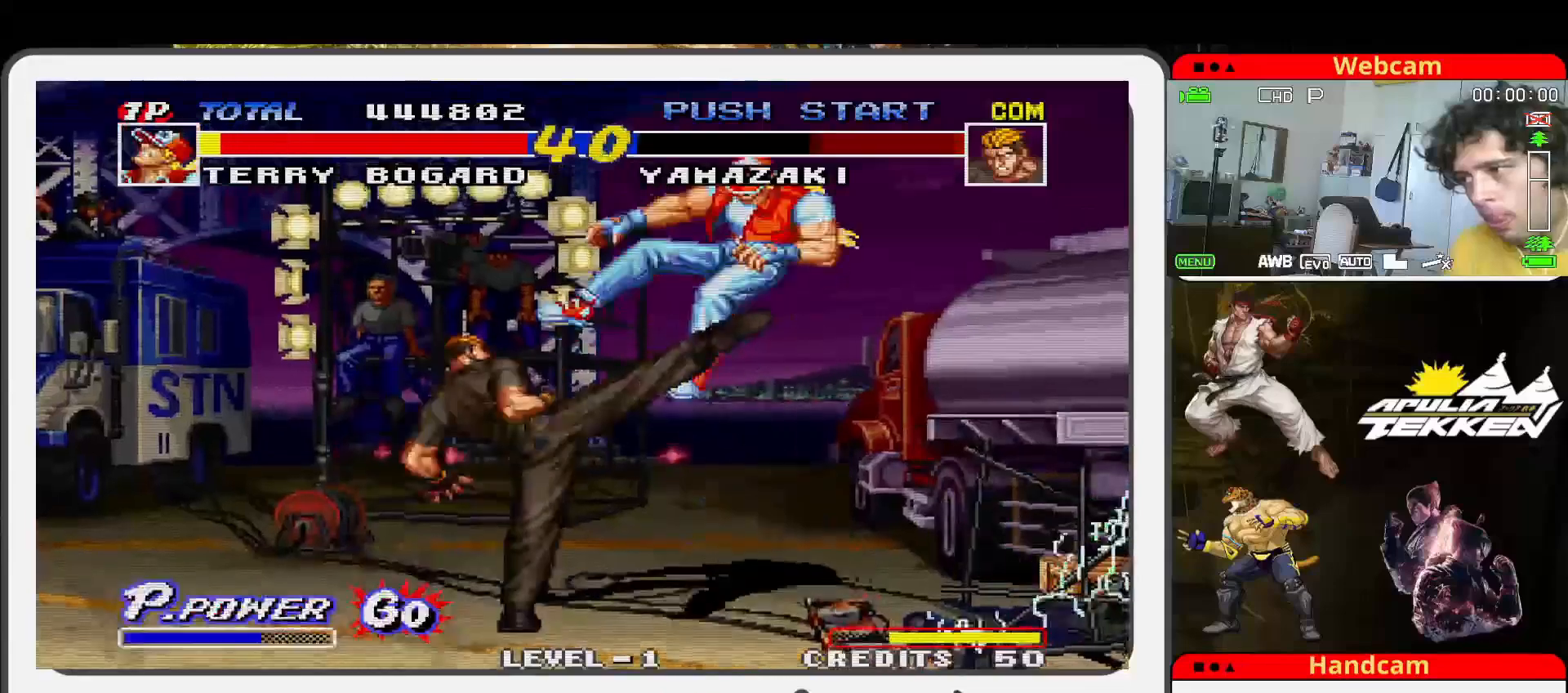
{"buttons": [], "left_stick": "left", "events": []}
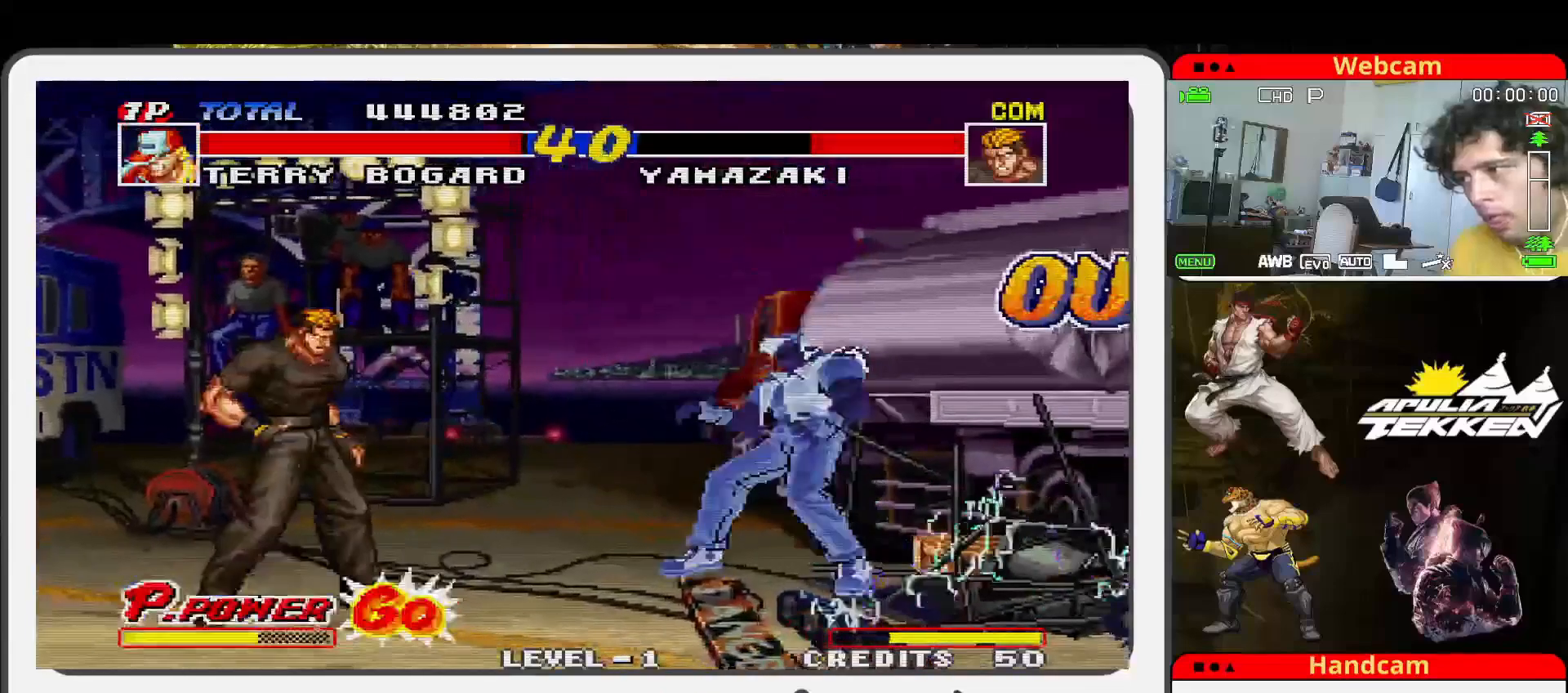
{"buttons": [], "left_stick": "left", "events": []}
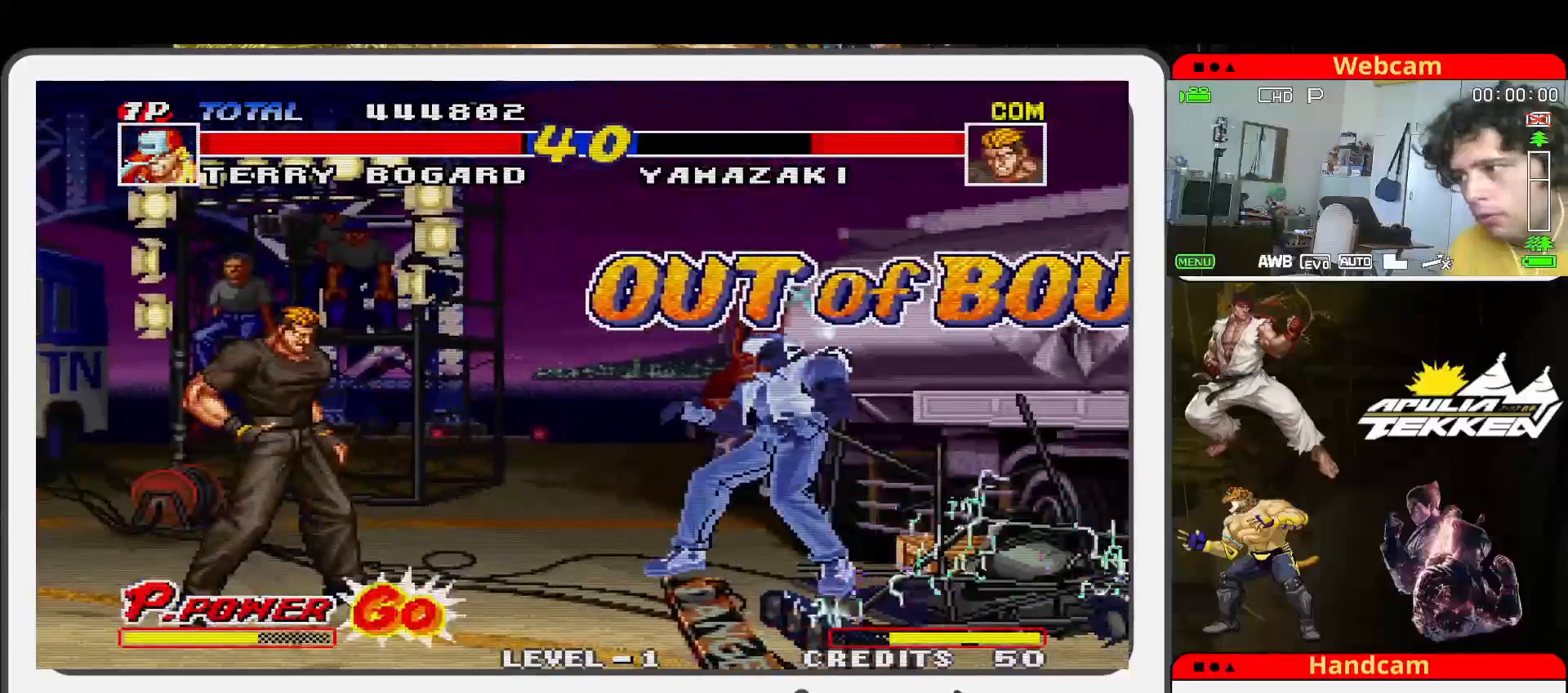
{"buttons": [], "left_stick": "left", "events": []}
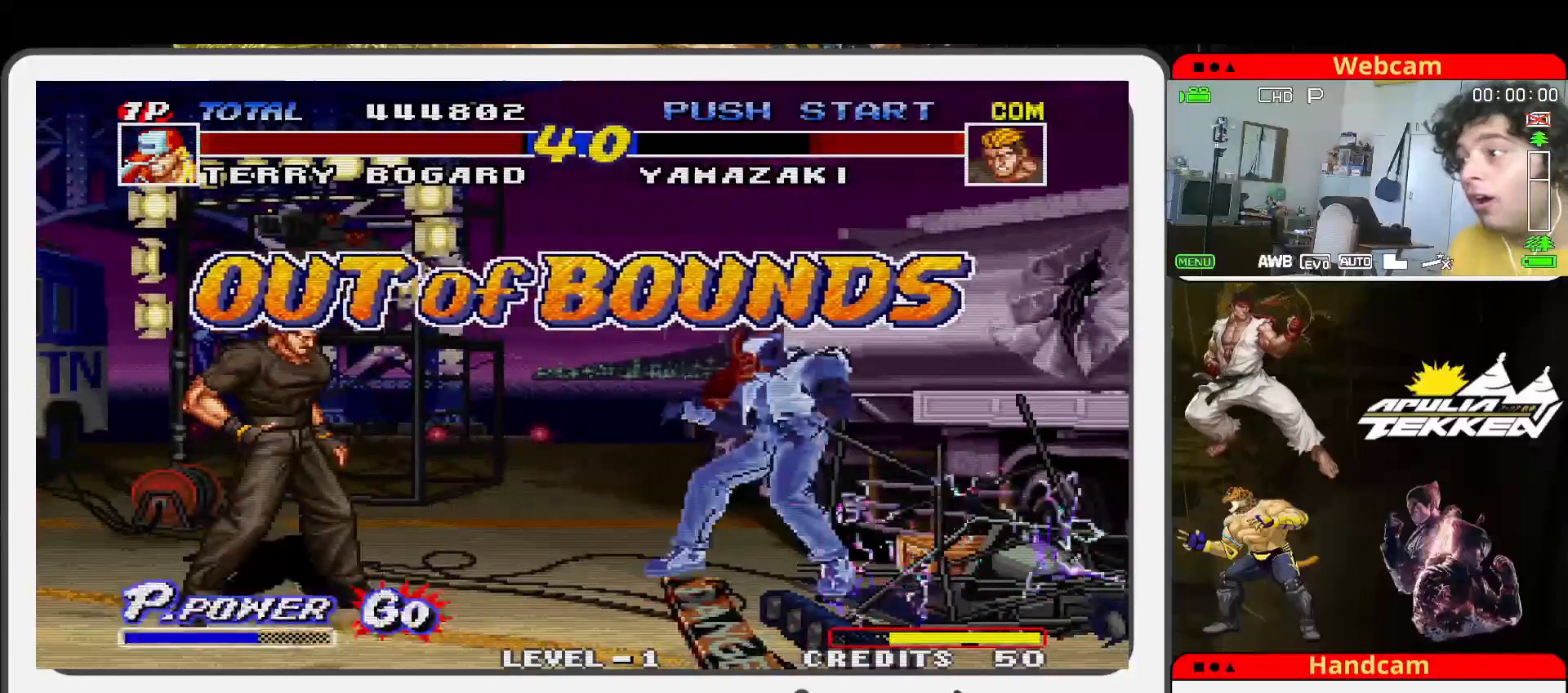
{"buttons": [], "left_stick": "left", "events": []}
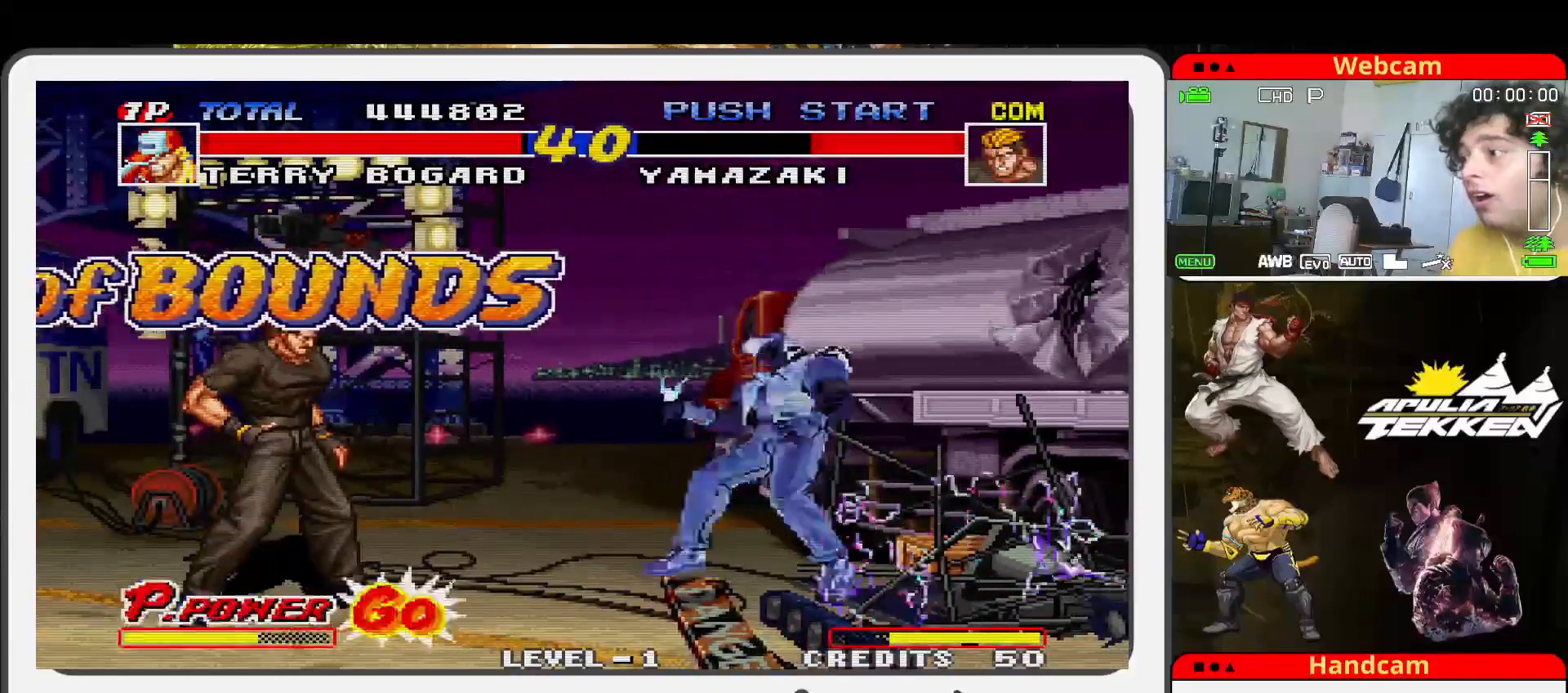
{"buttons": [], "left_stick": "left", "events": []}
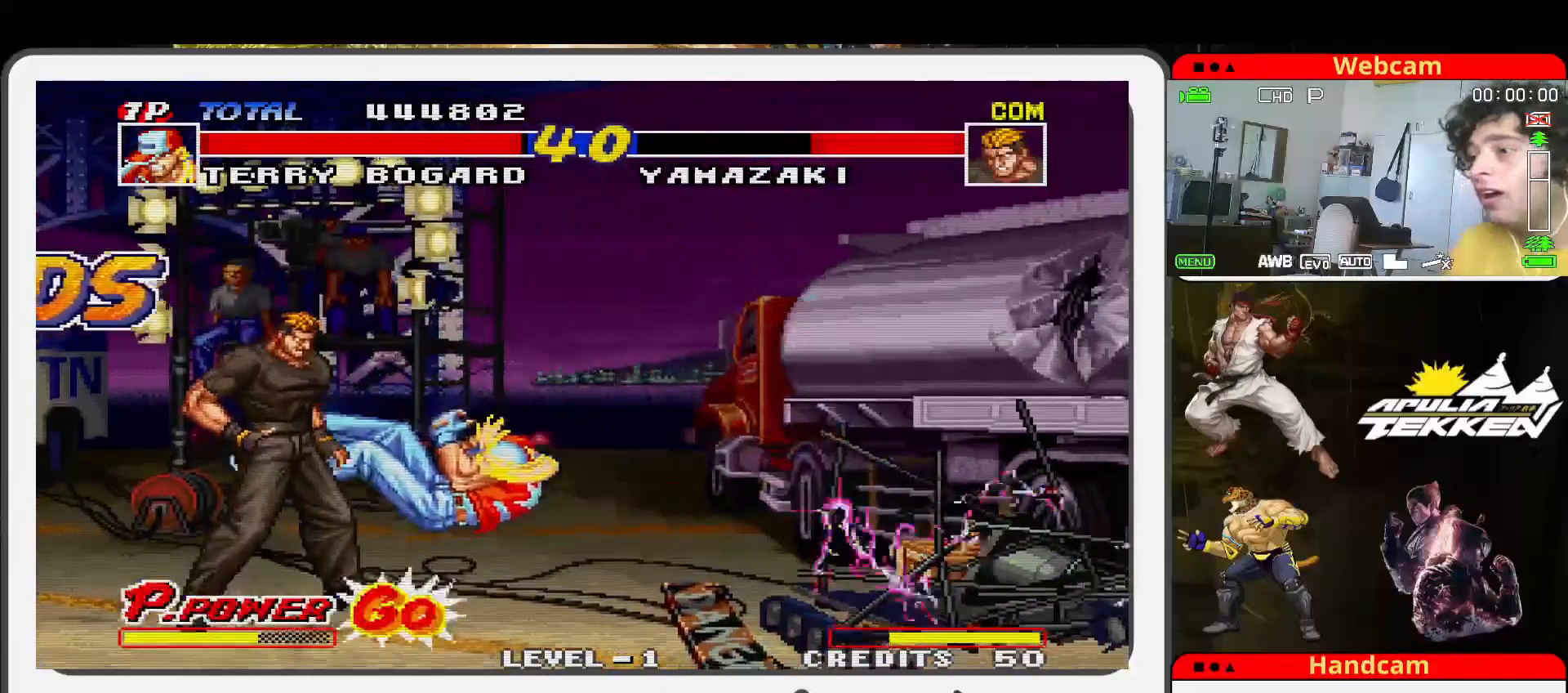
{"buttons": [], "left_stick": "center", "events": [[233, "left_stick", "center"]]}